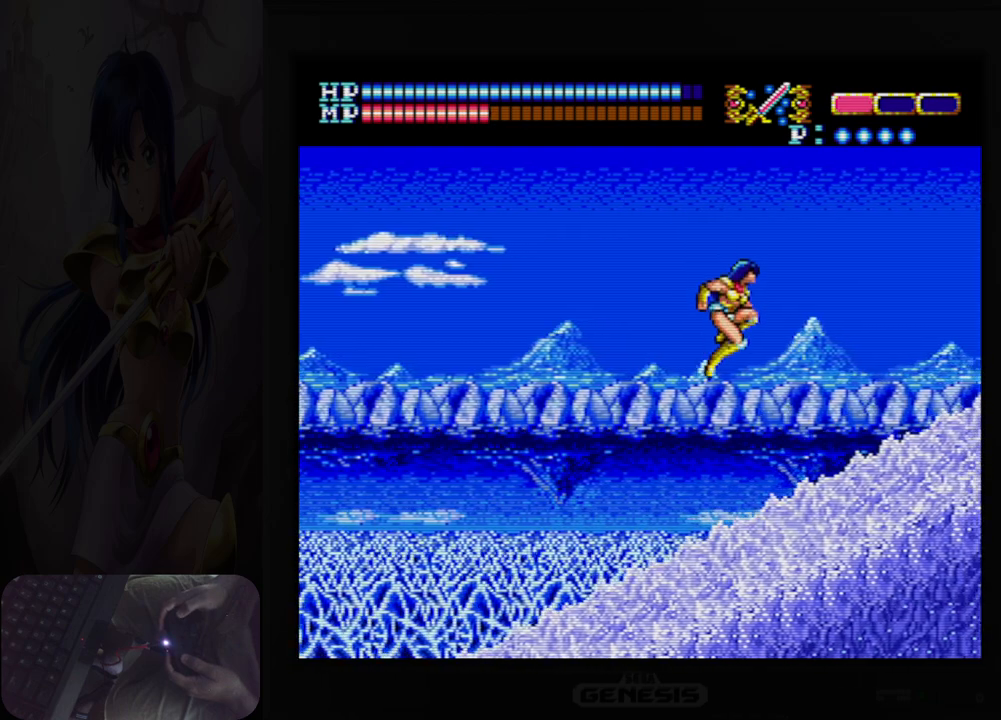
Gameplay with a controller (Nintendo layout); each line is a JSON object with the inputs held at the frame after it (dt_ms = milliseconds from this image to that frame). "events" lists button and stick changes between this image and that frame as [ms after this image, input, new state], when the widget could be followed in between. Not read: HOME L2 L3 R2 R3 left_stick right_stick.
{"dt_ms": 500, "buttons": ["A", "DPAD_UP", "DPAD_RIGHT"], "events": [[150, "A", "up"], [417, "A", "down"]]}
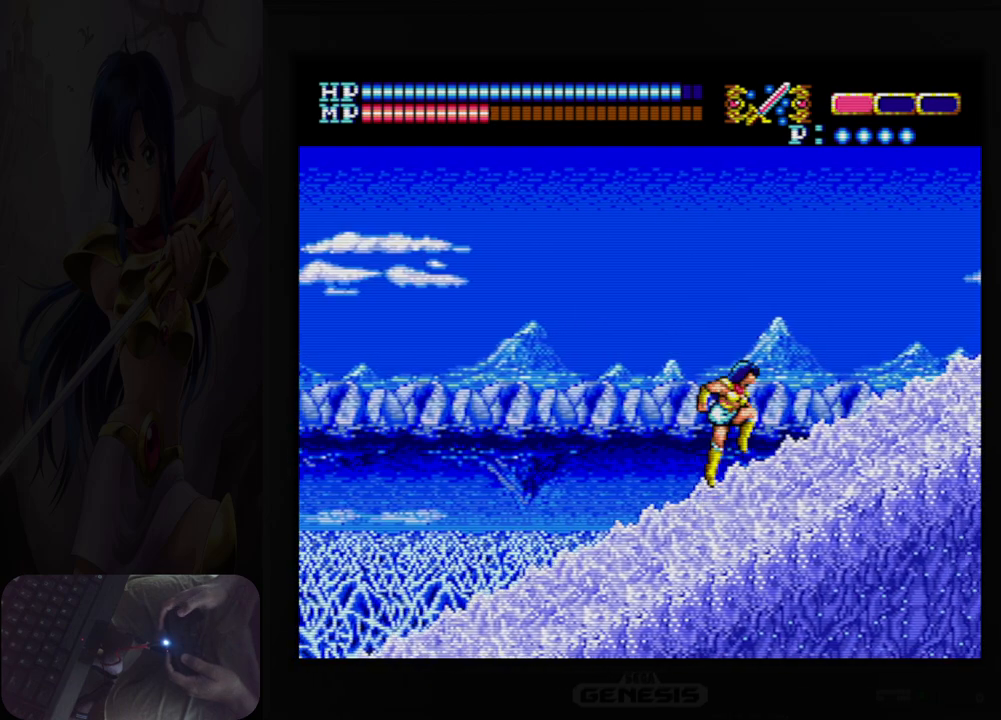
{"dt_ms": 500, "buttons": ["A", "DPAD_UP", "DPAD_RIGHT"], "events": []}
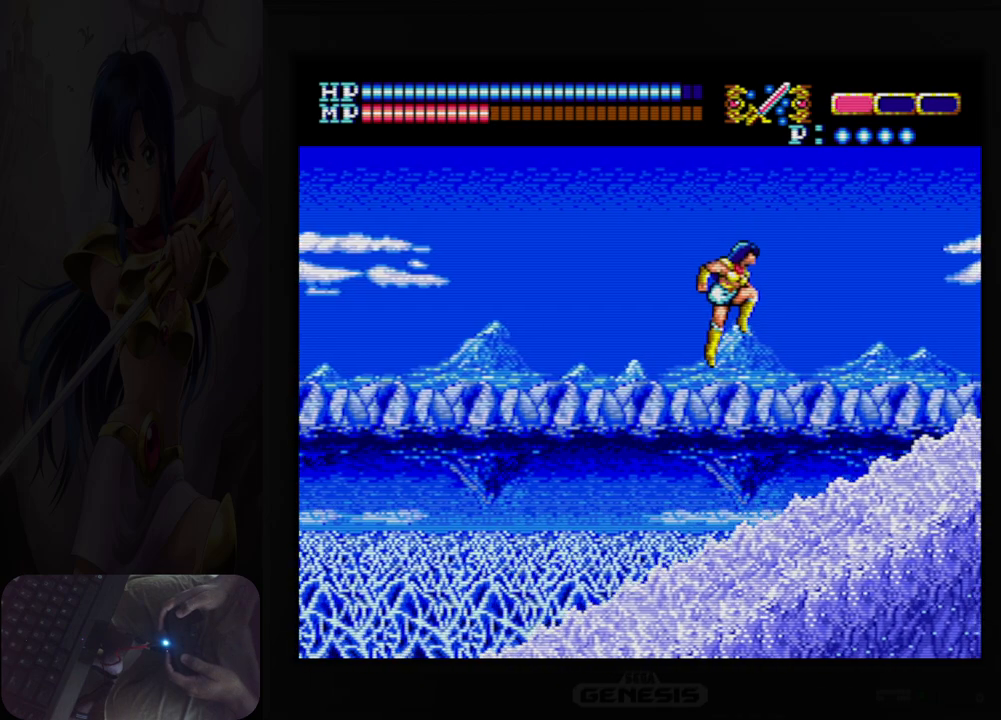
{"dt_ms": 500, "buttons": ["DPAD_UP", "DPAD_RIGHT"], "events": [[150, "A", "up"]]}
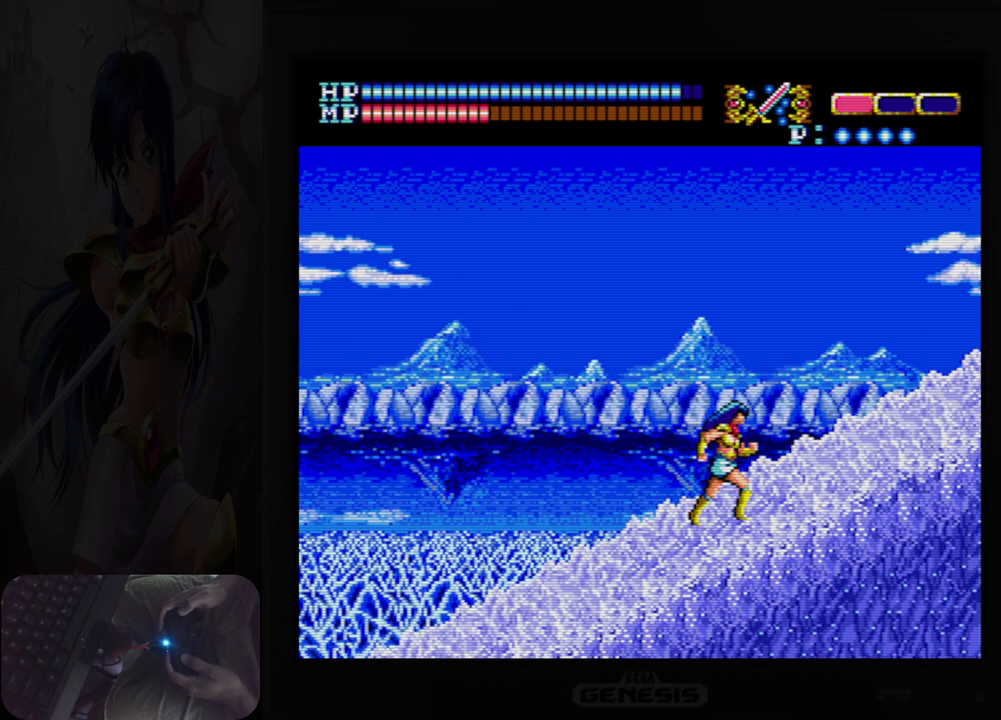
{"dt_ms": 500, "buttons": ["A", "DPAD_UP", "DPAD_RIGHT"], "events": [[33, "A", "down"]]}
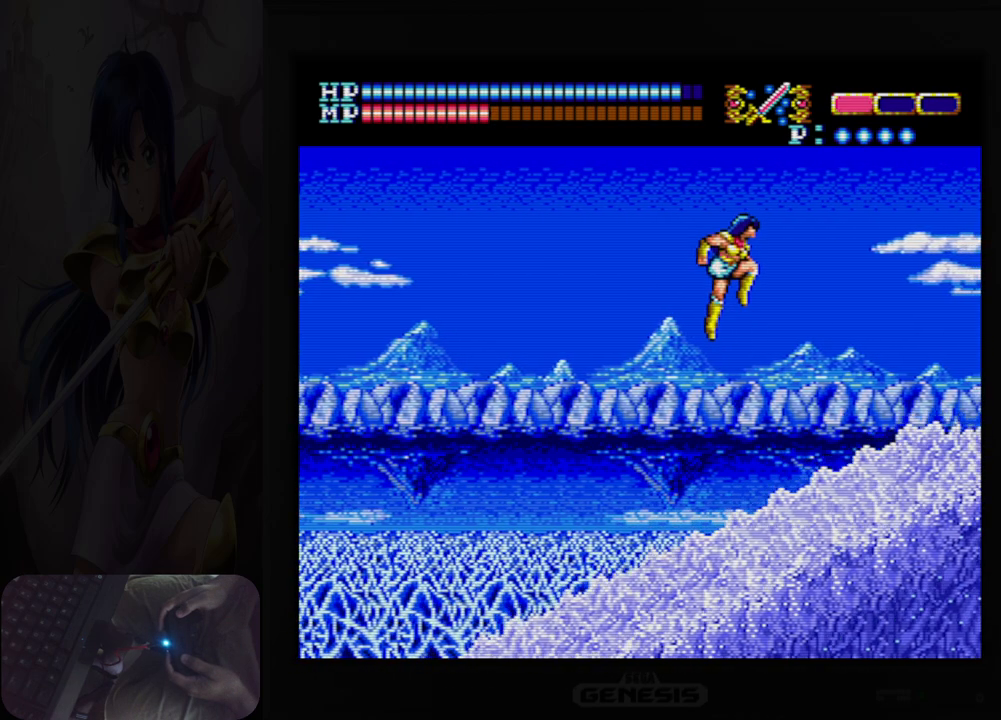
{"dt_ms": 500, "buttons": ["DPAD_UP", "DPAD_RIGHT"], "events": [[200, "A", "up"]]}
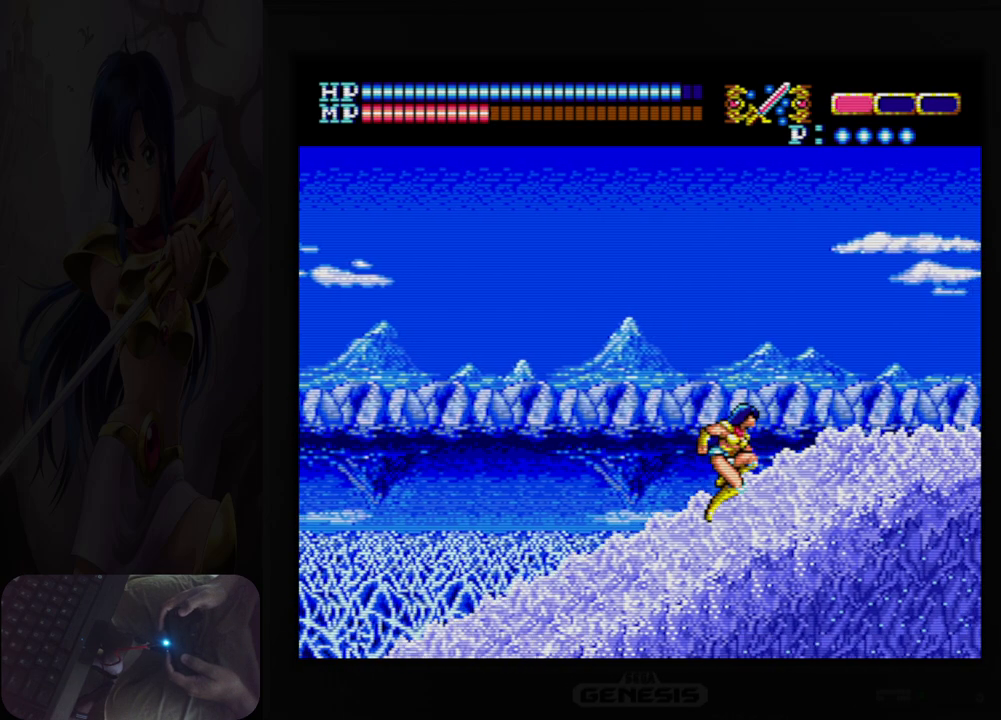
{"dt_ms": 500, "buttons": ["A", "DPAD_UP", "DPAD_RIGHT"], "events": [[117, "A", "down"]]}
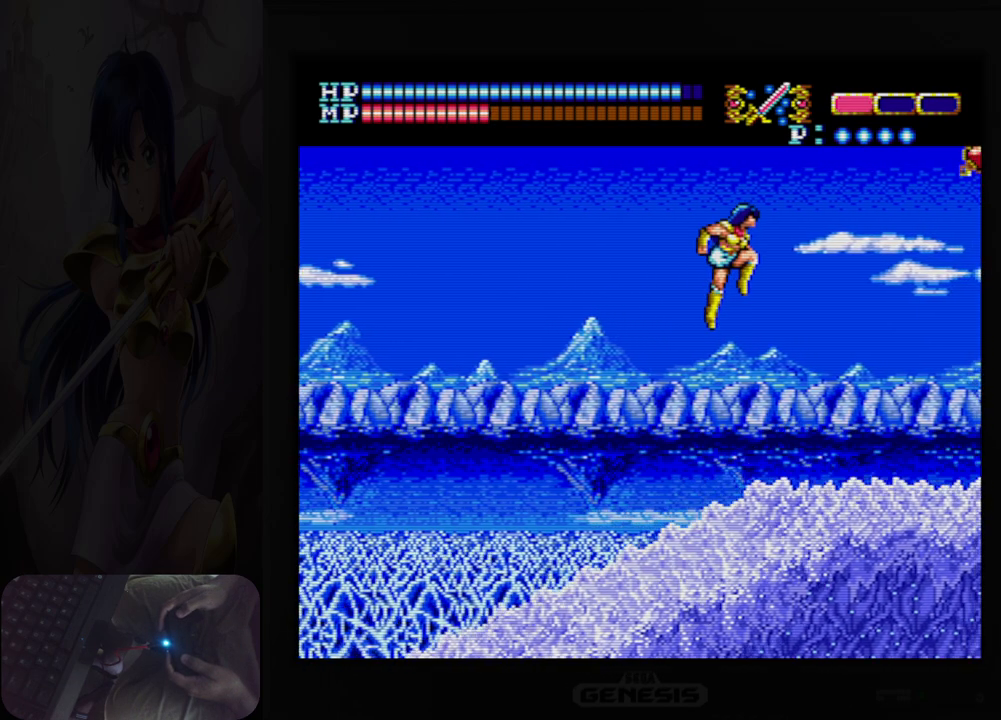
{"dt_ms": 500, "buttons": ["DPAD_UP", "DPAD_RIGHT"], "events": [[400, "A", "up"]]}
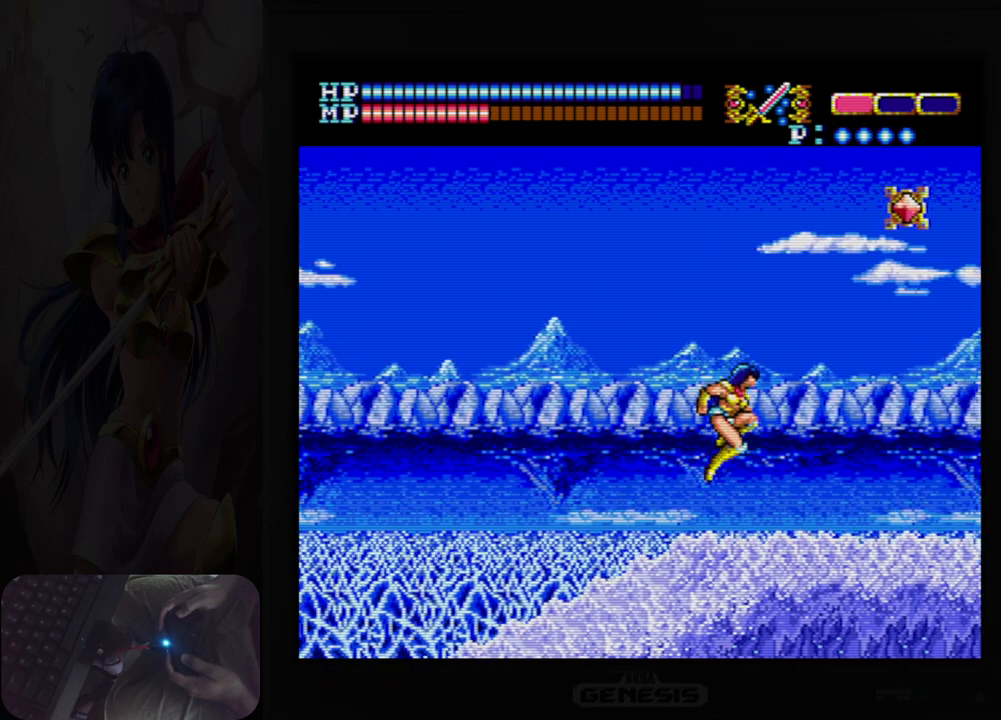
{"dt_ms": 500, "buttons": ["A", "DPAD_UP", "DPAD_RIGHT"], "events": [[300, "A", "down"]]}
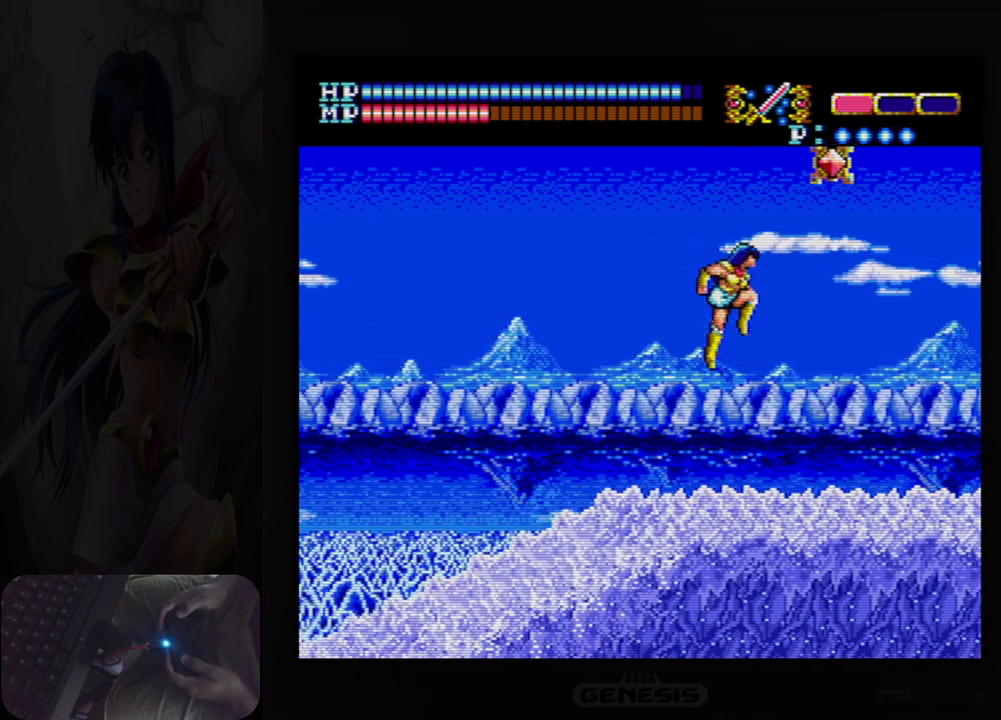
{"dt_ms": 500, "buttons": [], "events": [[117, "B", "down"], [217, "DPAD_UP", "up"], [233, "DPAD_RIGHT", "up"], [317, "B", "up"], [367, "A", "up"]]}
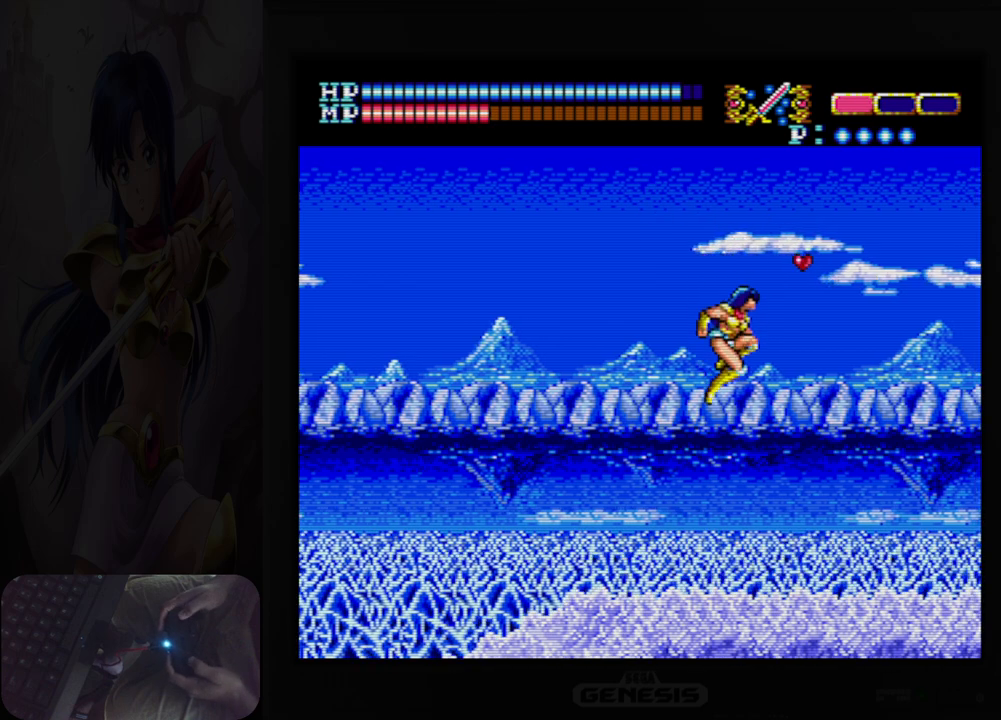
{"dt_ms": 500, "buttons": ["DPAD_UP"], "events": [[250, "DPAD_RIGHT", "down"], [467, "DPAD_RIGHT", "up"], [467, "DPAD_UP", "down"]]}
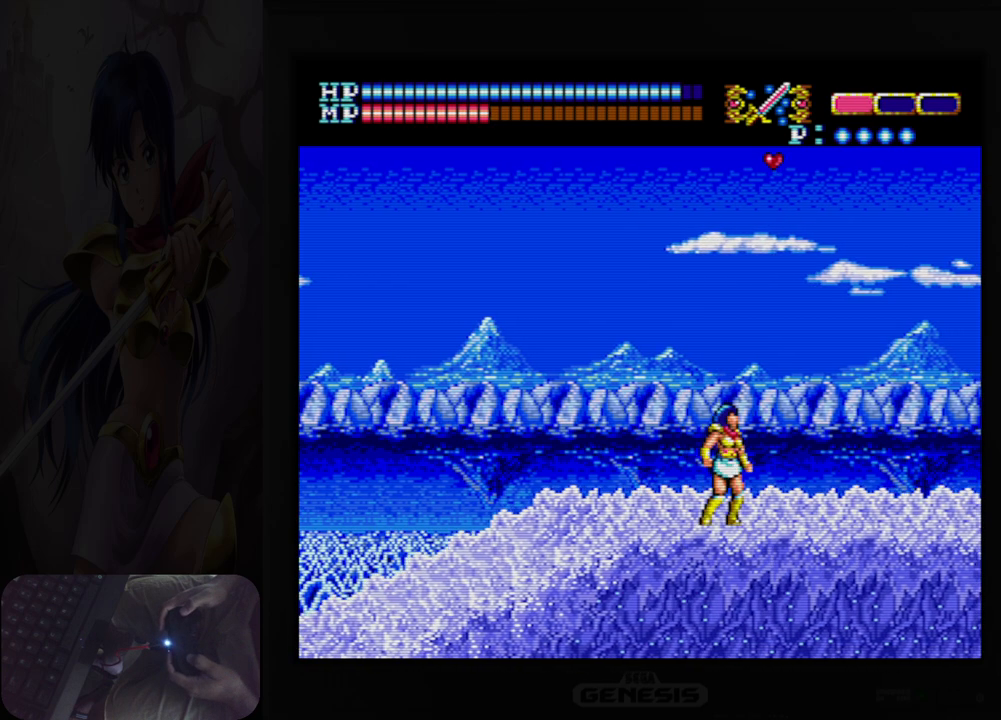
{"dt_ms": 500, "buttons": ["DPAD_RIGHT"], "events": [[17, "A", "down"], [217, "DPAD_RIGHT", "down"], [300, "DPAD_UP", "up"], [483, "A", "up"]]}
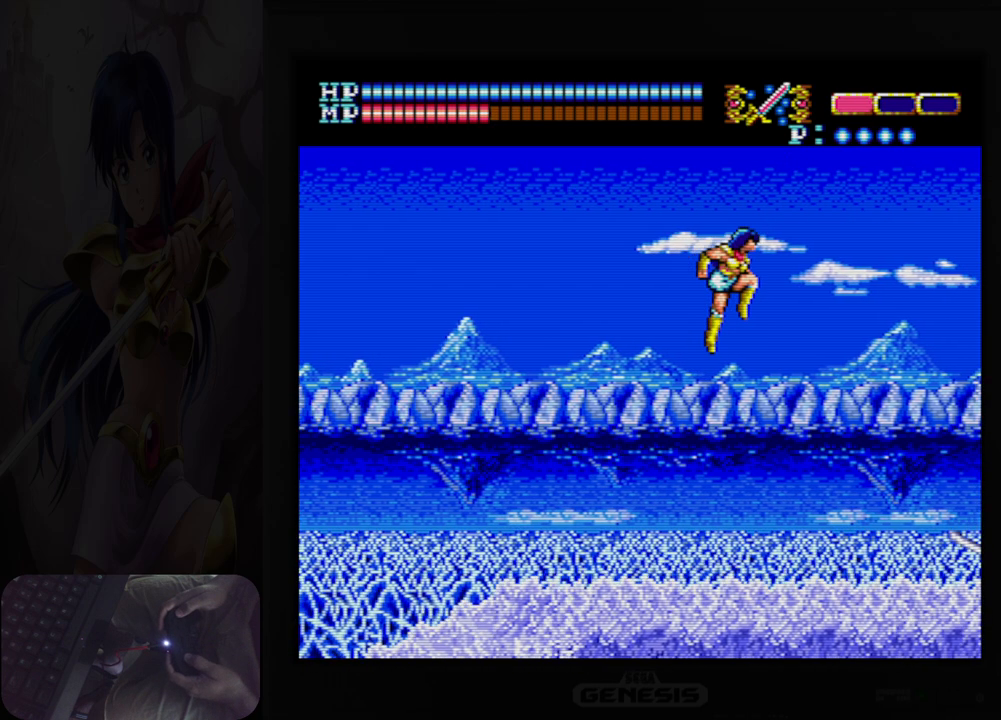
{"dt_ms": 500, "buttons": [], "events": [[400, "DPAD_RIGHT", "up"]]}
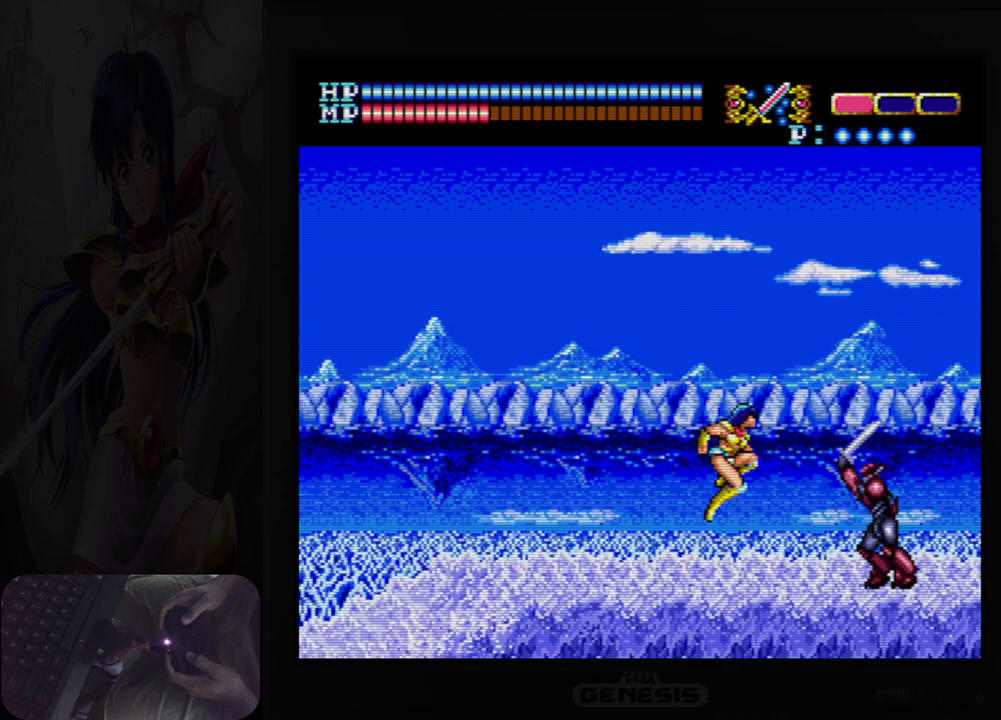
{"dt_ms": 500, "buttons": ["DPAD_DOWN"], "events": [[17, "B", "down"], [117, "B", "up"], [217, "DPAD_DOWN", "down"], [317, "B", "down"], [400, "B", "up"]]}
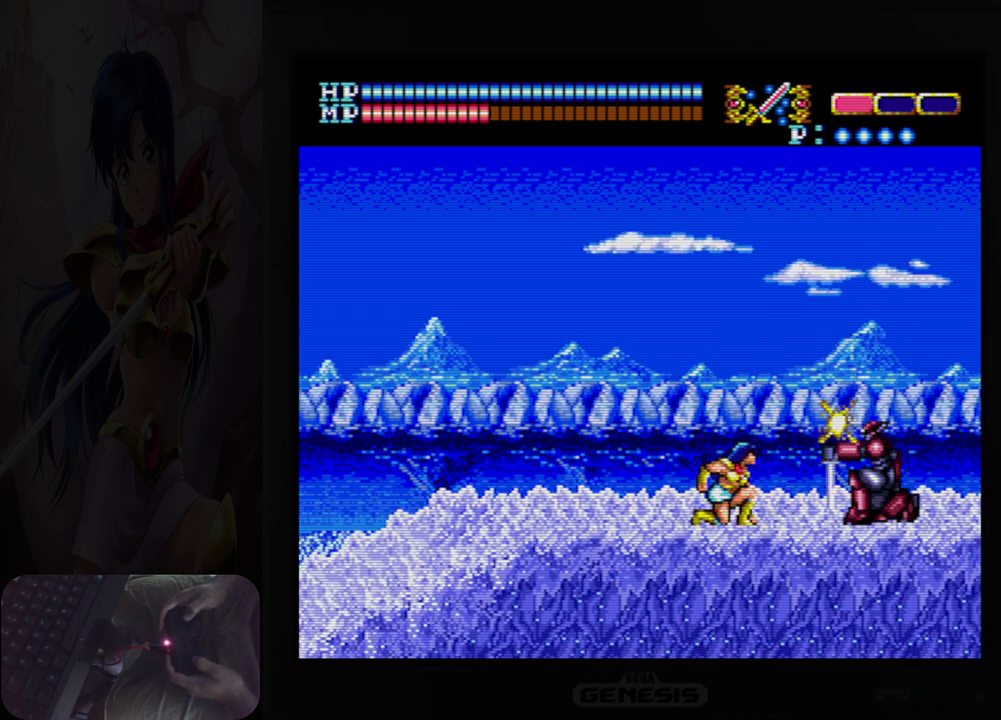
{"dt_ms": 1000, "buttons": ["B", "DPAD_DOWN"]}
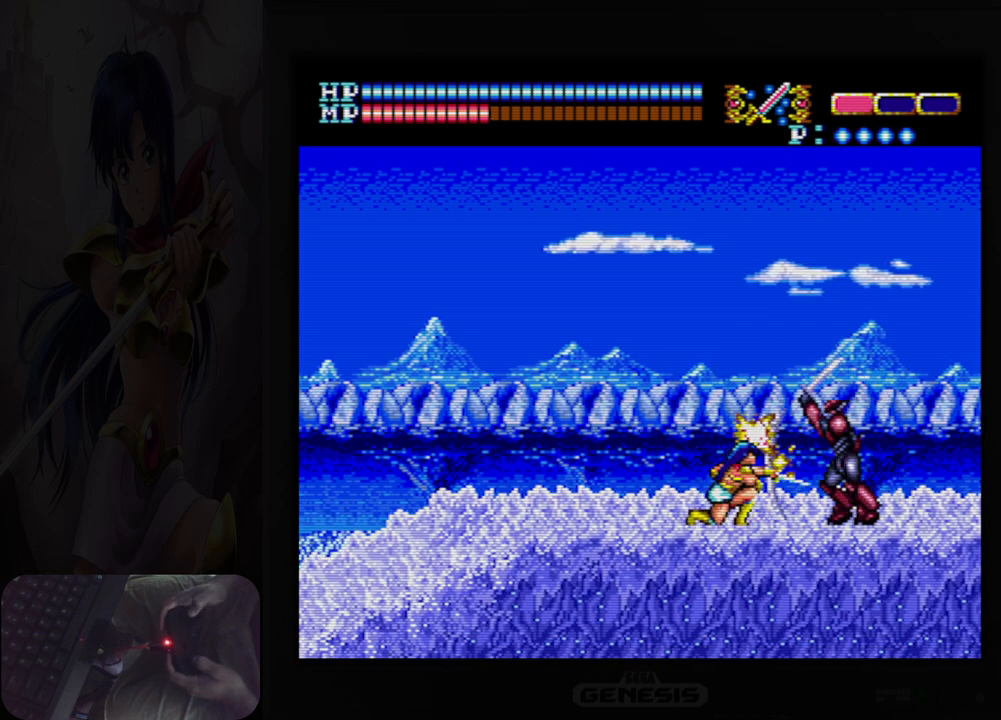
{"dt_ms": 500, "buttons": ["DPAD_DOWN"], "events": [[50, "B", "up"]]}
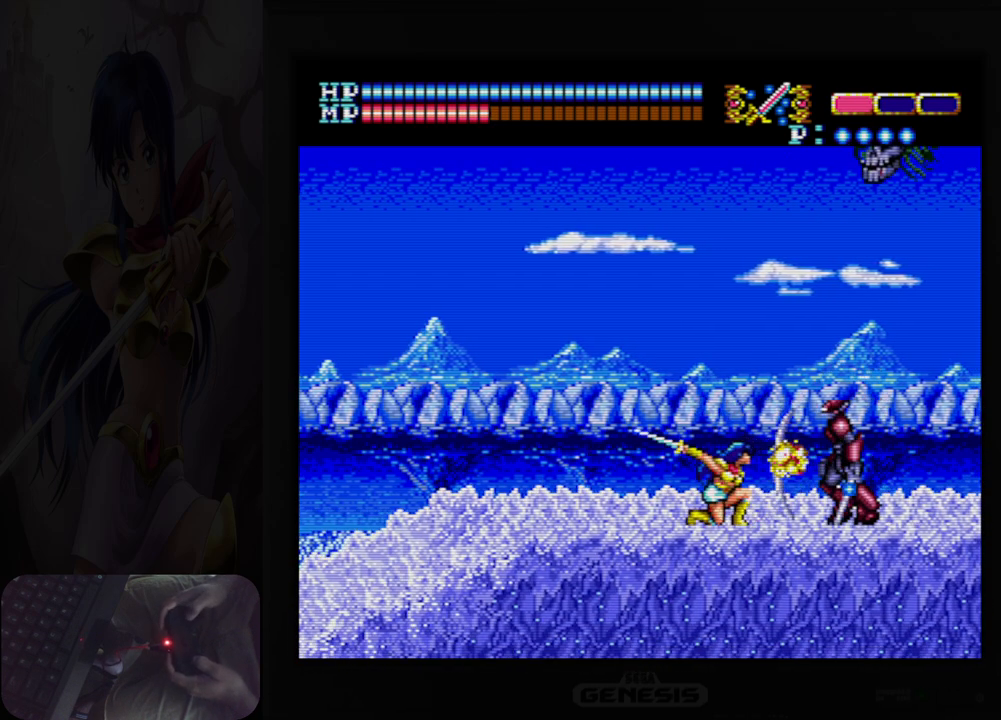
{"dt_ms": 500, "buttons": [], "events": [[33, "B", "down"], [150, "B", "up"], [350, "B", "down"], [400, "B", "up"], [400, "DPAD_DOWN", "up"]]}
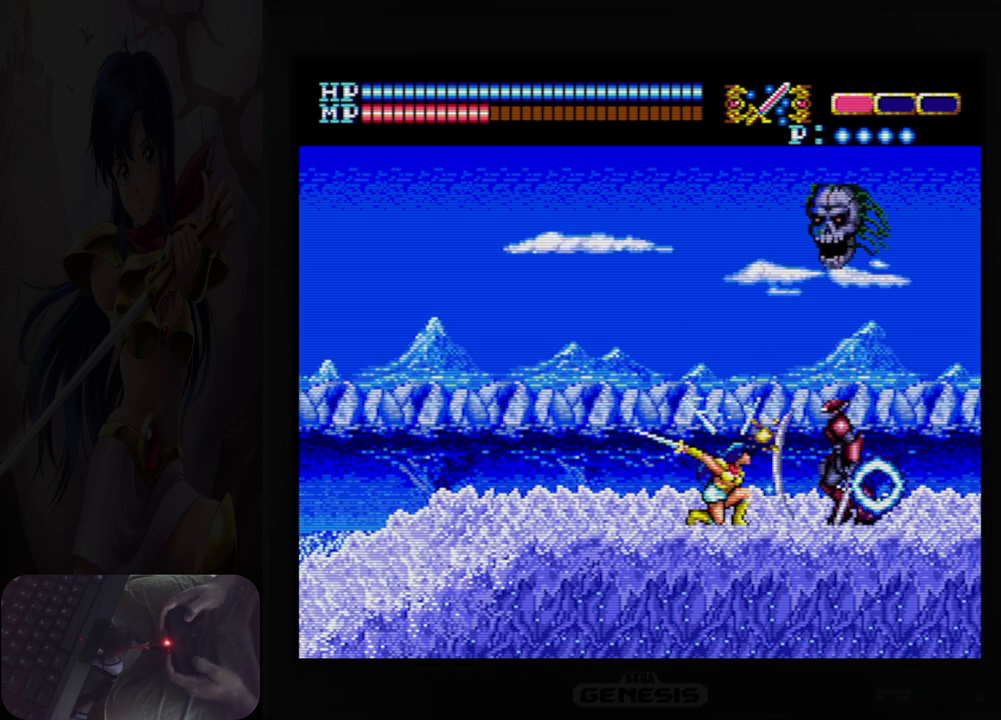
{"dt_ms": 500, "buttons": ["DPAD_RIGHT"], "events": [[367, "DPAD_RIGHT", "down"]]}
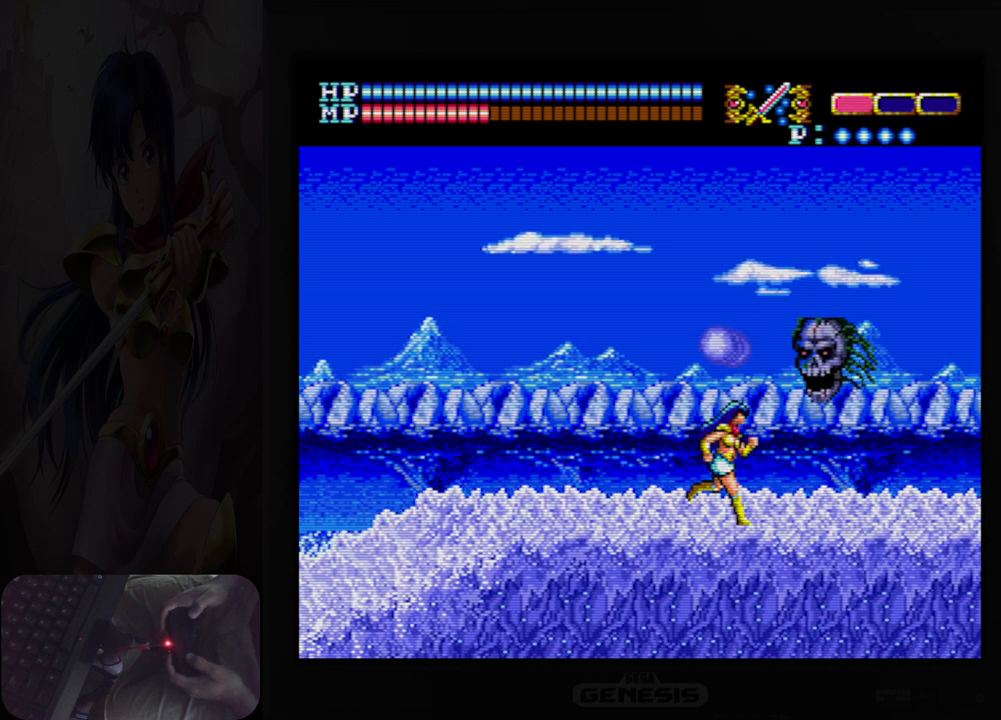
{"dt_ms": 500, "buttons": []}
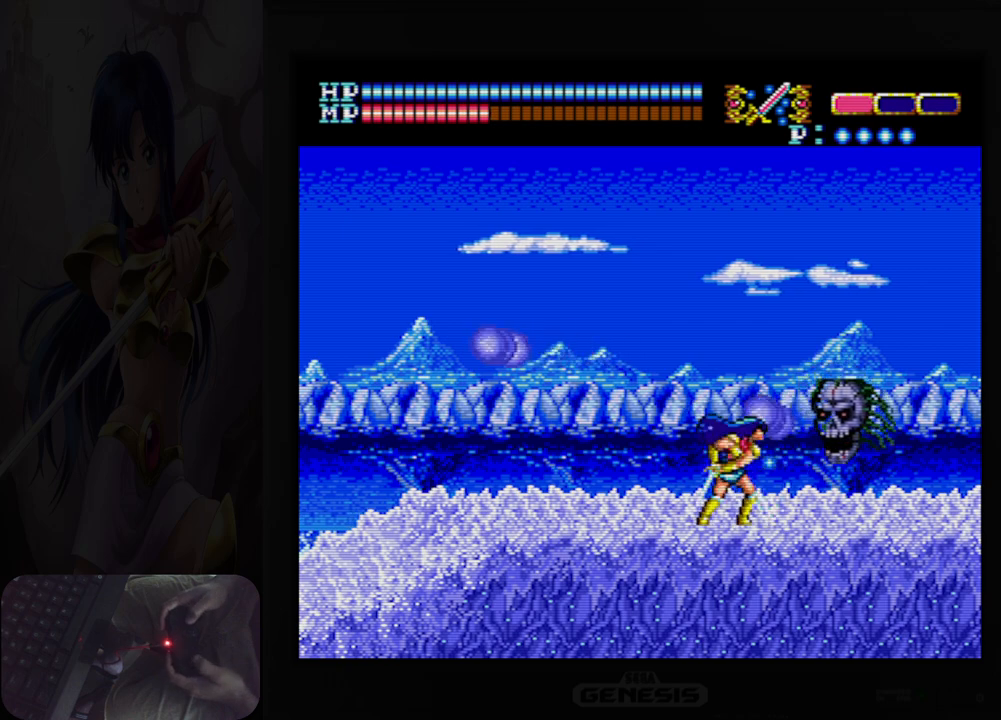
{"dt_ms": 500, "buttons": ["DPAD_RIGHT"], "events": [[100, "B", "down"], [233, "B", "up"], [417, "DPAD_RIGHT", "down"]]}
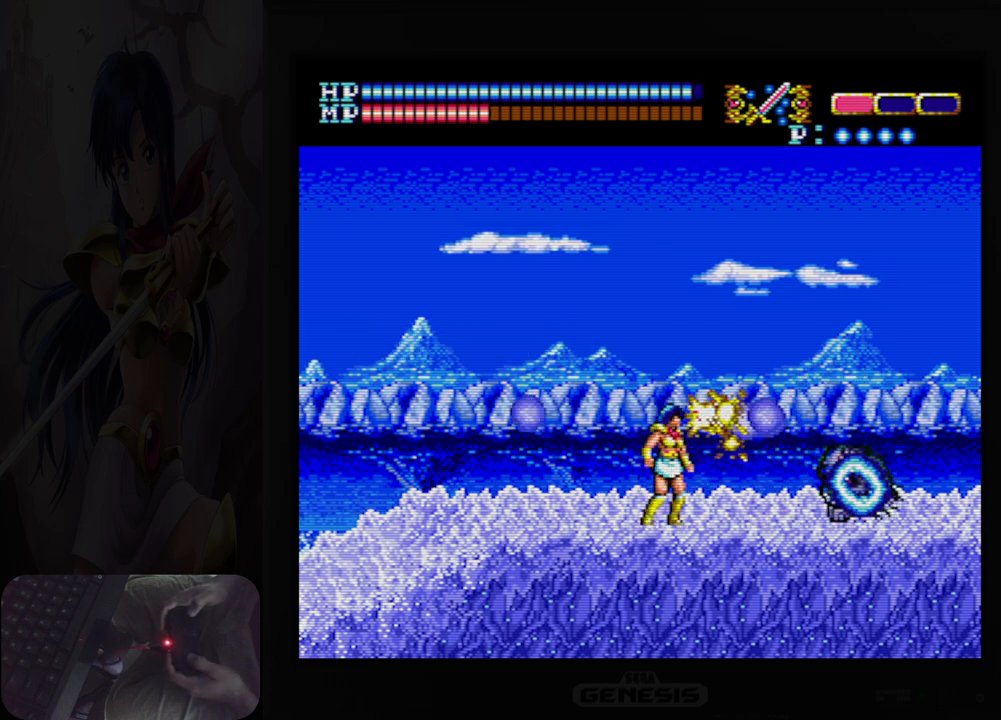
{"dt_ms": 500, "buttons": ["DPAD_RIGHT"], "events": [[317, "Y", "down"], [417, "Y", "up"]]}
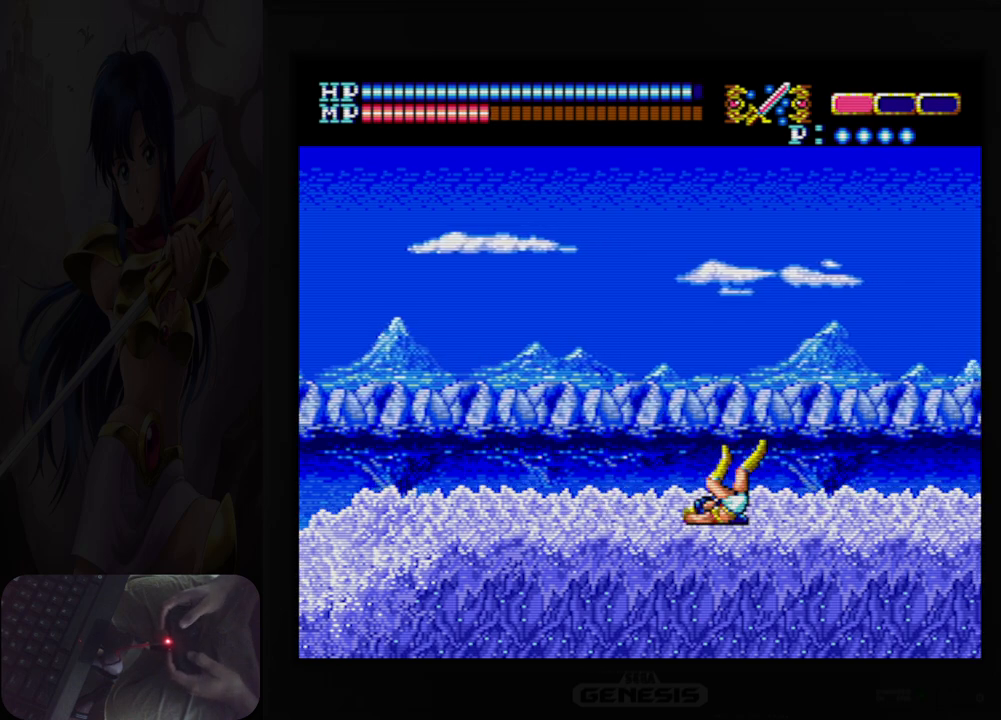
{"dt_ms": 500, "buttons": ["DPAD_RIGHT"], "events": []}
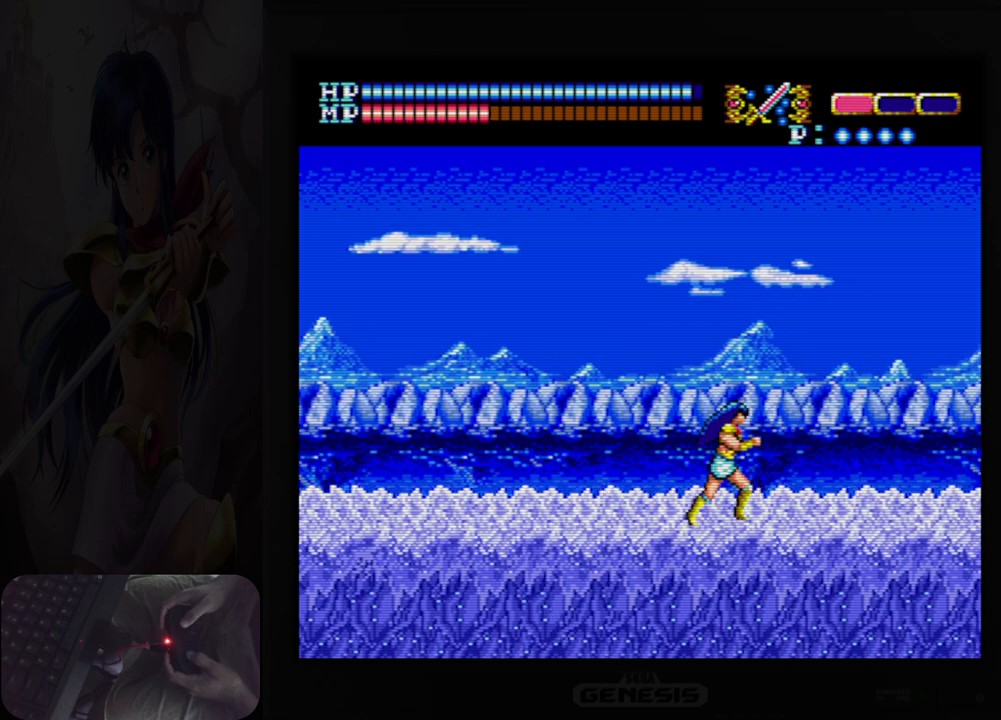
{"dt_ms": 500, "buttons": ["DPAD_RIGHT"], "events": [[17, "Y", "down"], [167, "Y", "up"]]}
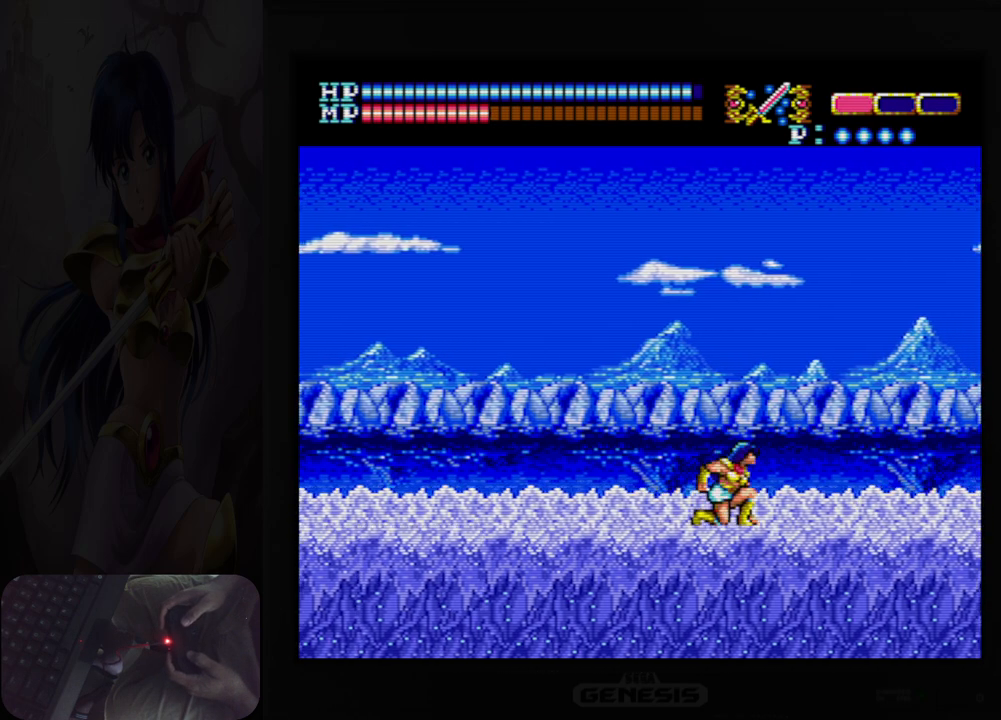
{"dt_ms": 500, "buttons": ["DPAD_RIGHT"], "events": [[200, "Y", "down"], [317, "Y", "up"]]}
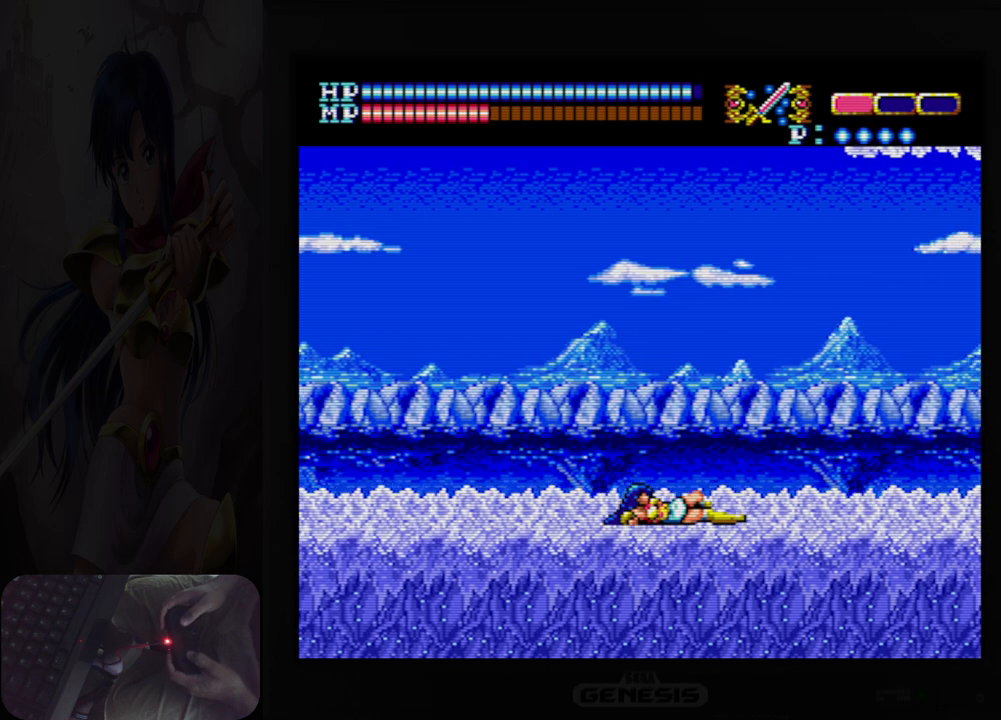
{"dt_ms": 500, "buttons": ["DPAD_UP"], "events": [[433, "DPAD_RIGHT", "up"], [467, "DPAD_UP", "down"]]}
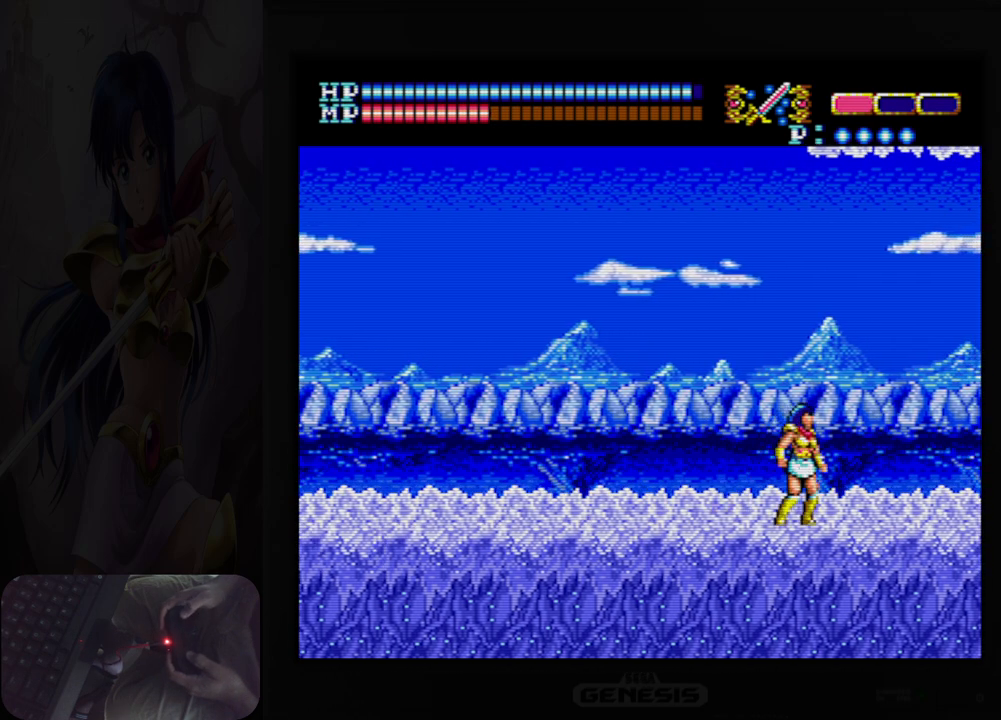
{"dt_ms": 500, "buttons": ["A", "DPAD_RIGHT"], "events": [[17, "A", "down"], [167, "DPAD_RIGHT", "down"], [250, "DPAD_UP", "up"]]}
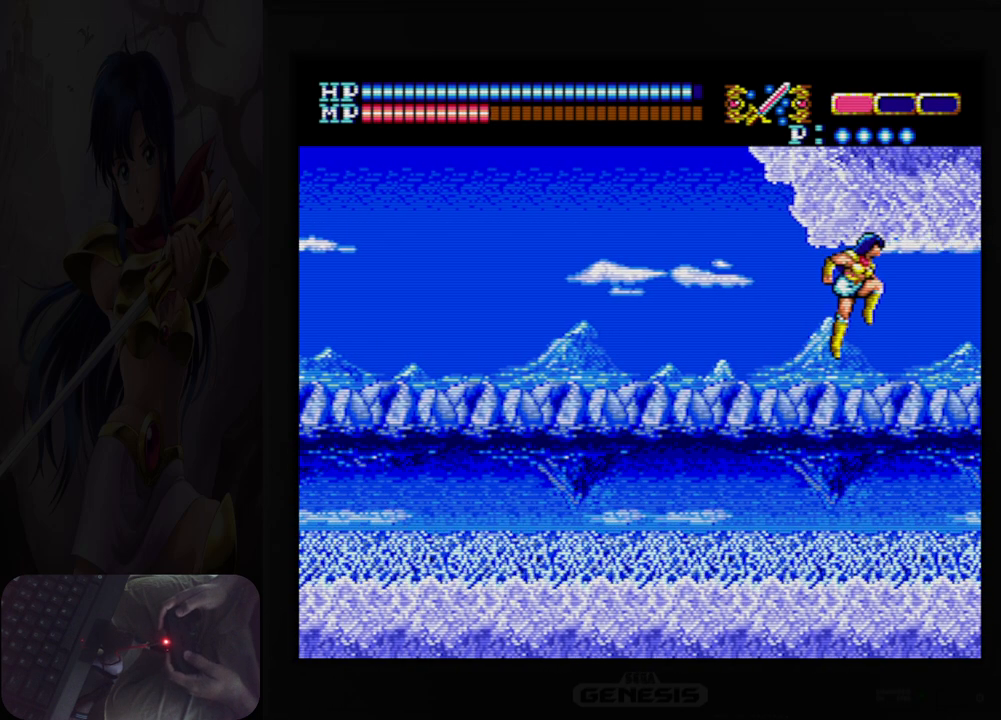
{"dt_ms": 500, "buttons": ["DPAD_RIGHT"], "events": [[67, "A", "up"]]}
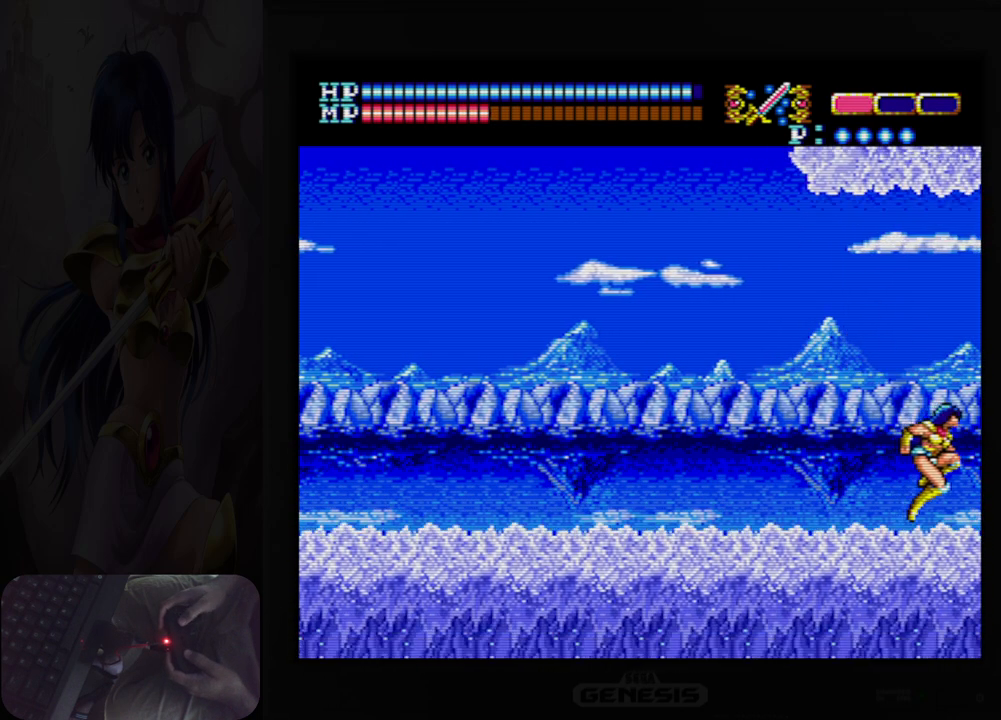
{"dt_ms": 500, "buttons": ["DPAD_RIGHT"], "events": [[117, "Y", "down"], [267, "Y", "up"]]}
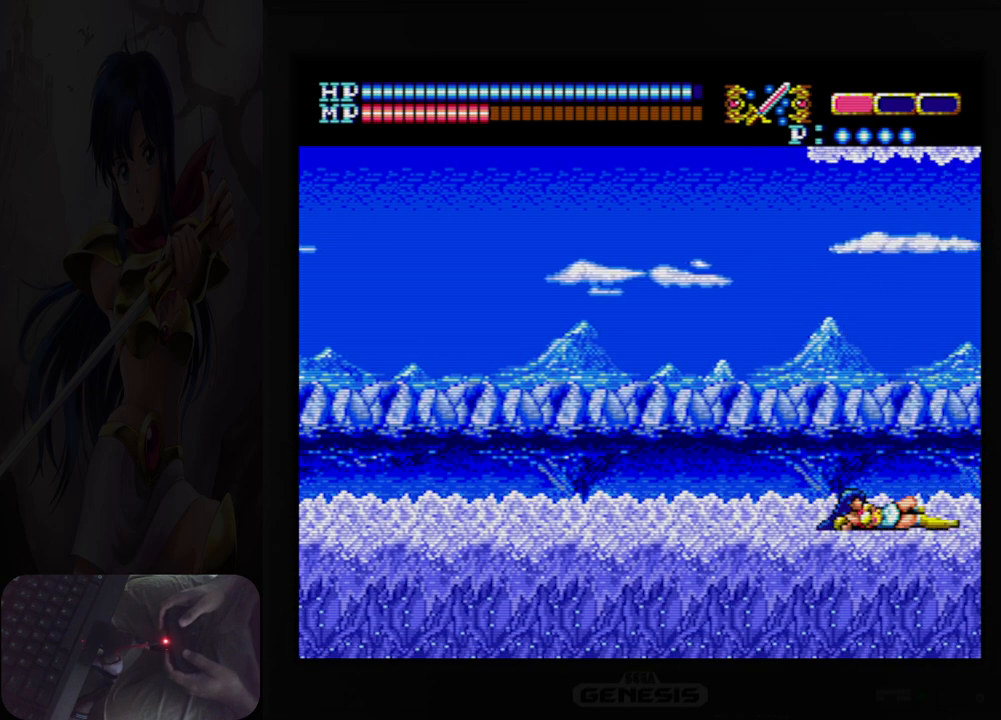
{"dt_ms": 500, "buttons": ["DPAD_RIGHT"], "events": [[117, "DPAD_RIGHT", "up"], [217, "DPAD_RIGHT", "down"]]}
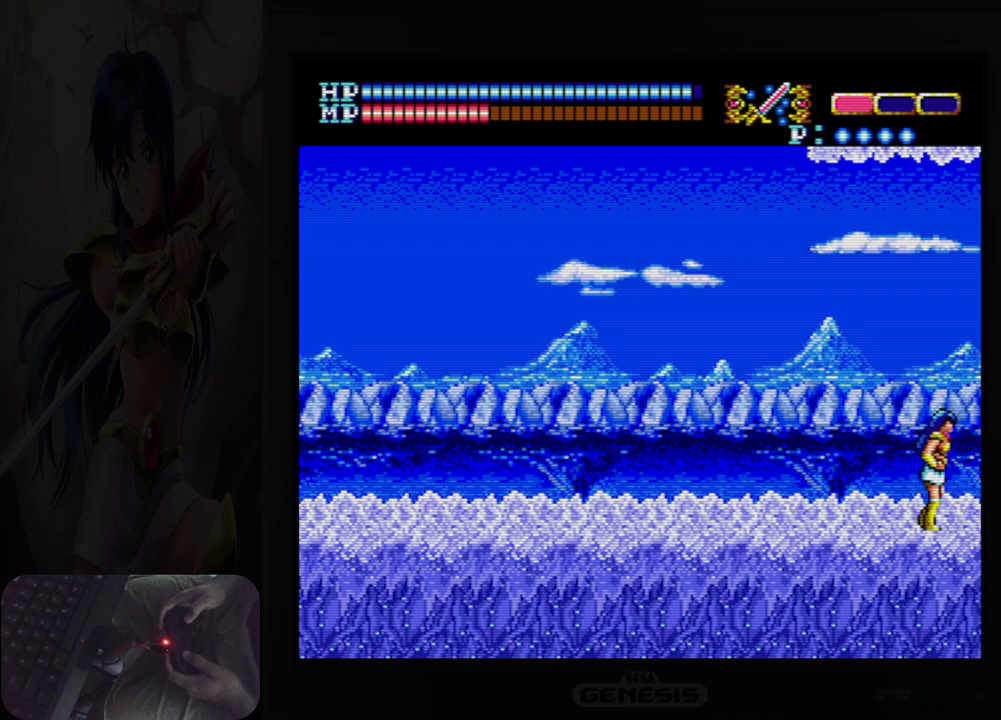
{"dt_ms": 500, "buttons": [], "events": [[467, "DPAD_RIGHT", "up"]]}
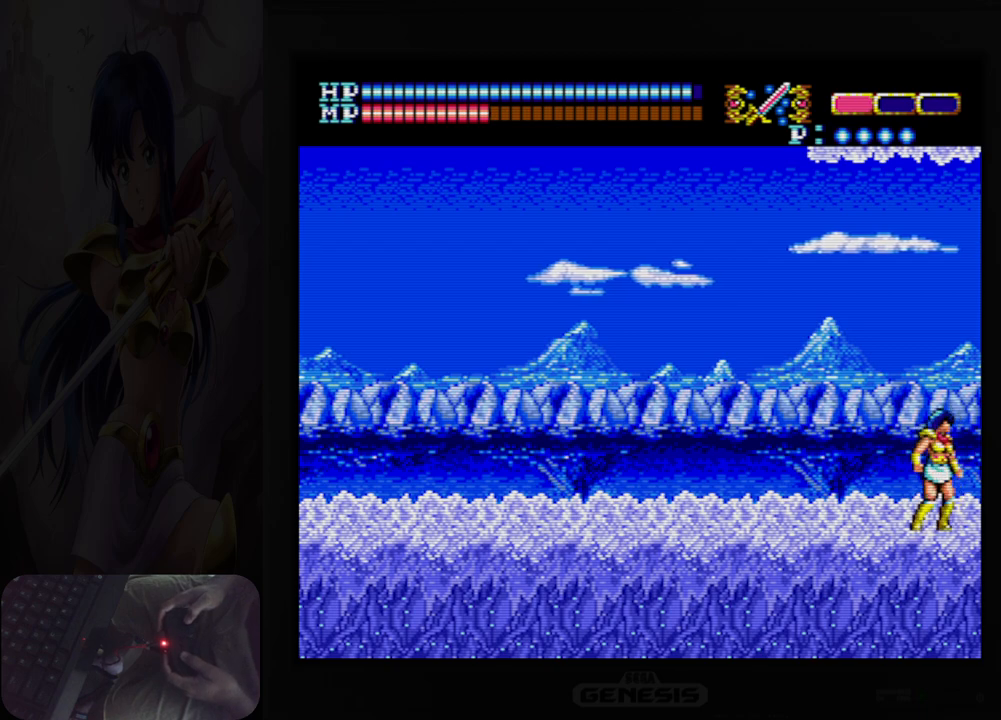
{"dt_ms": 500, "buttons": ["DPAD_RIGHT"], "events": [[333, "DPAD_RIGHT", "down"]]}